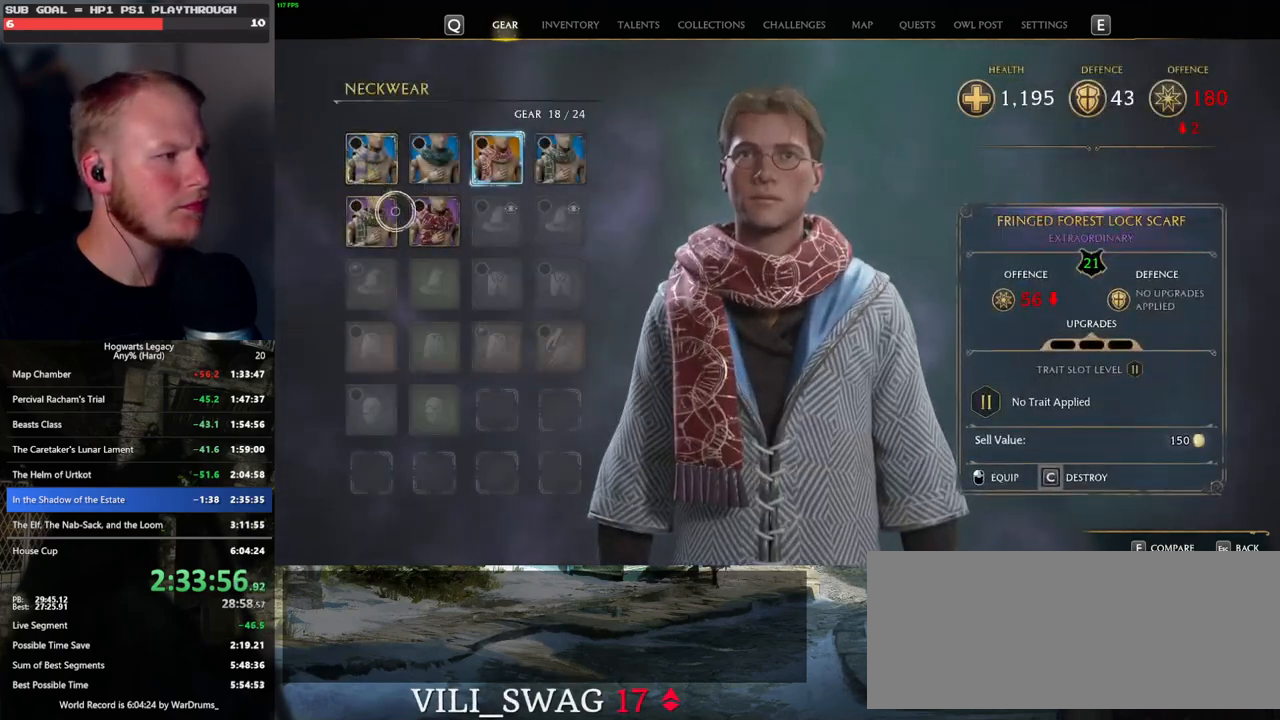
Gameplay with keyboard and mouse; each line is a JSON object with the keys and mouse buttons held at the frame after it. "events" lists presses ("down") and releases ("up") of ".", "/", "0", "1", "2", "3", "4", "5", "6", "7", "8", "9", "a", "alt_l", "alt_r", "b", "backslash", "backspace", "c", "caps_lock", "comma", "ctrl_l", "ctrl_r", "d", "e", "equals", "escape", "f", "f1", "f10", "f11", "f12", "f2", "f3", "f4", "f5", "f6", "f7", "f8", "f9", "g", "h", "i", "j", "k", "l", "lbracket", "m", "minus", "n", "o", "p", "q", "quote", "r", "rbracket", "return", "s", "semicolon", "shift_l", "shift_r", "space", "super_l", "super_r", "t", "tab", "tilde", "u", "v", "w", "x", "y", "z", "mouse_left", "mouse_wheel", "mouse_right", "mouse_mb4" and "mouse_mb5" between this image and that frame as [ms after this image, input, new state], when the widget could be followed in between. "mouse_left", "mouse_wheel", "mouse_right", "mouse_mb4", "mouse_mb5" = the "left", "wheel", "right", "mb4", "mb5" buttons of the "mouse" list. No other keys are recorded. "wheel" means that the mouse wheel is clicked or scrolled. Mouse movement is not recorded.
{"keys": [], "mouse": [], "events": []}
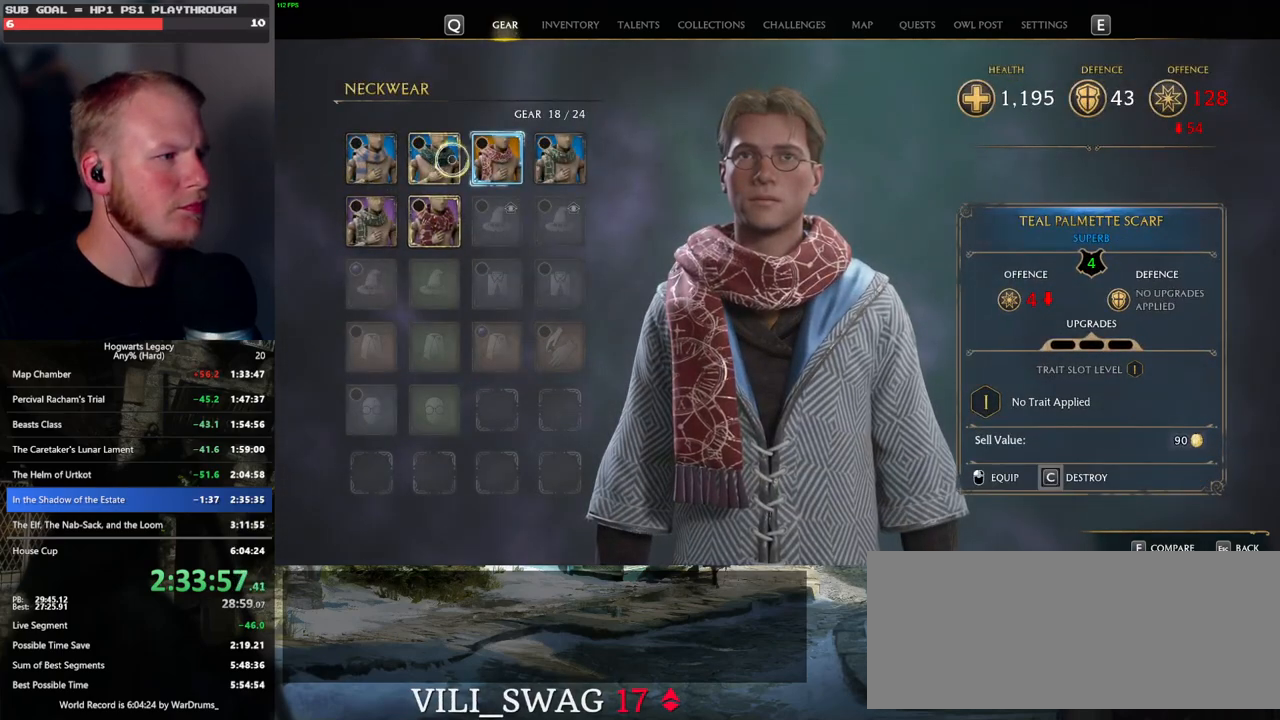
{"keys": [], "mouse": [], "events": []}
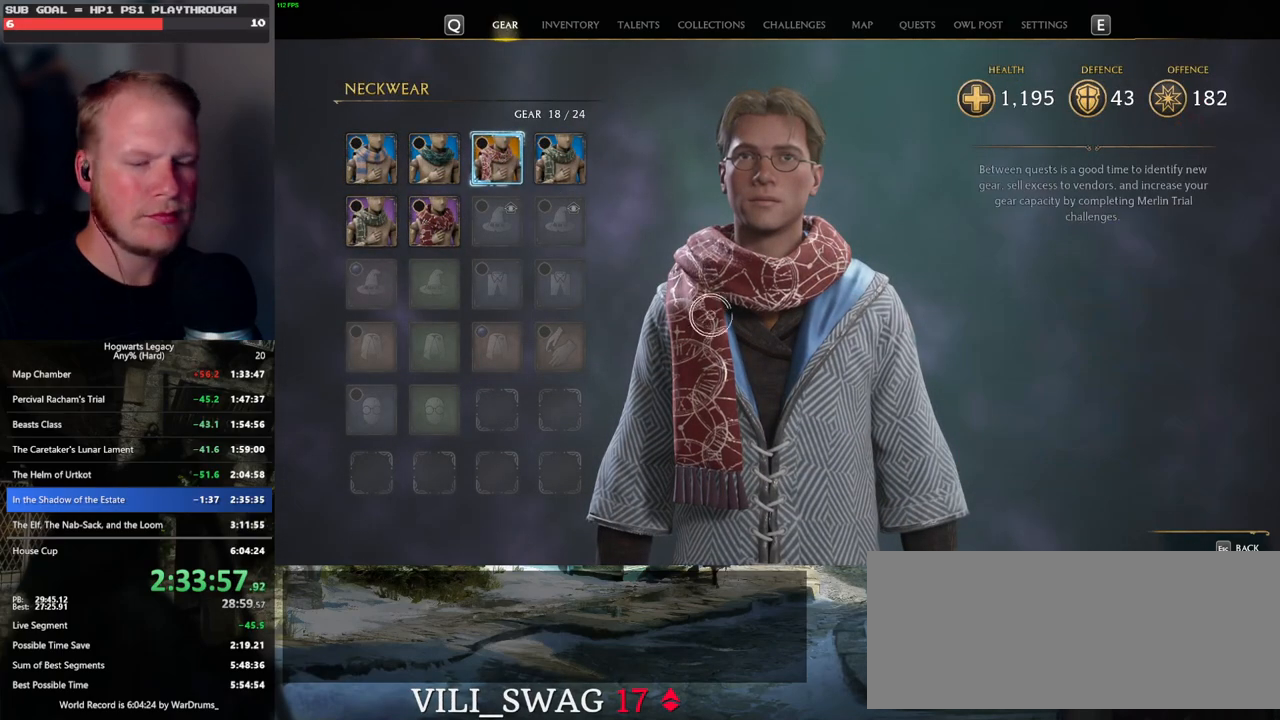
{"keys": [], "mouse": [], "events": [[83, "escape", "down"], [200, "escape", "up"]]}
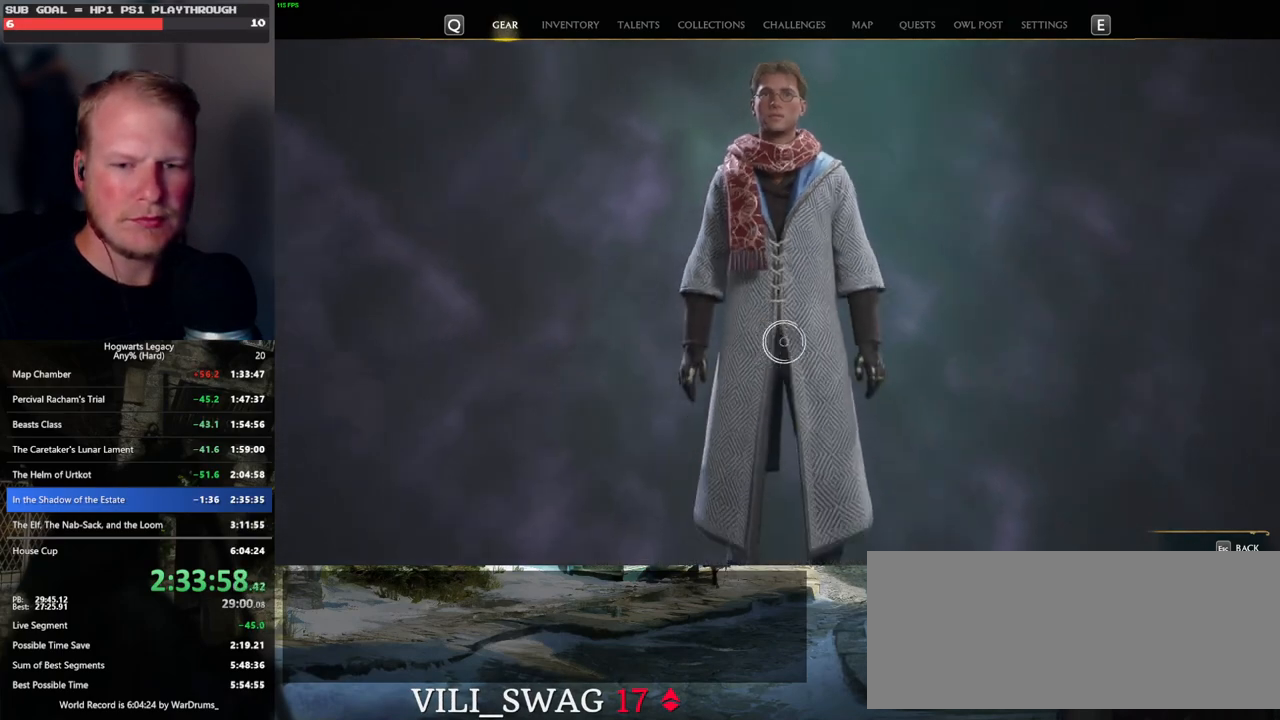
{"keys": [], "mouse": [], "events": []}
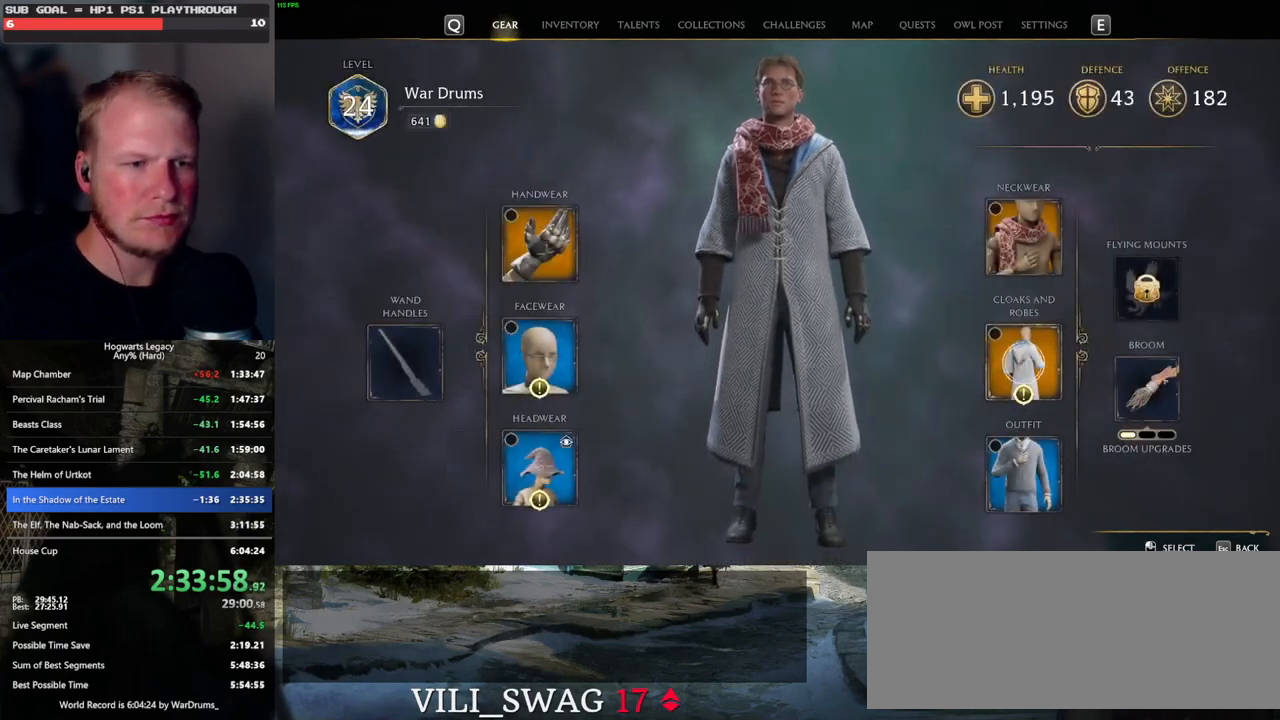
{"keys": [], "mouse": [], "events": [[33, "mouse_left", "down"], [133, "mouse_left", "up"]]}
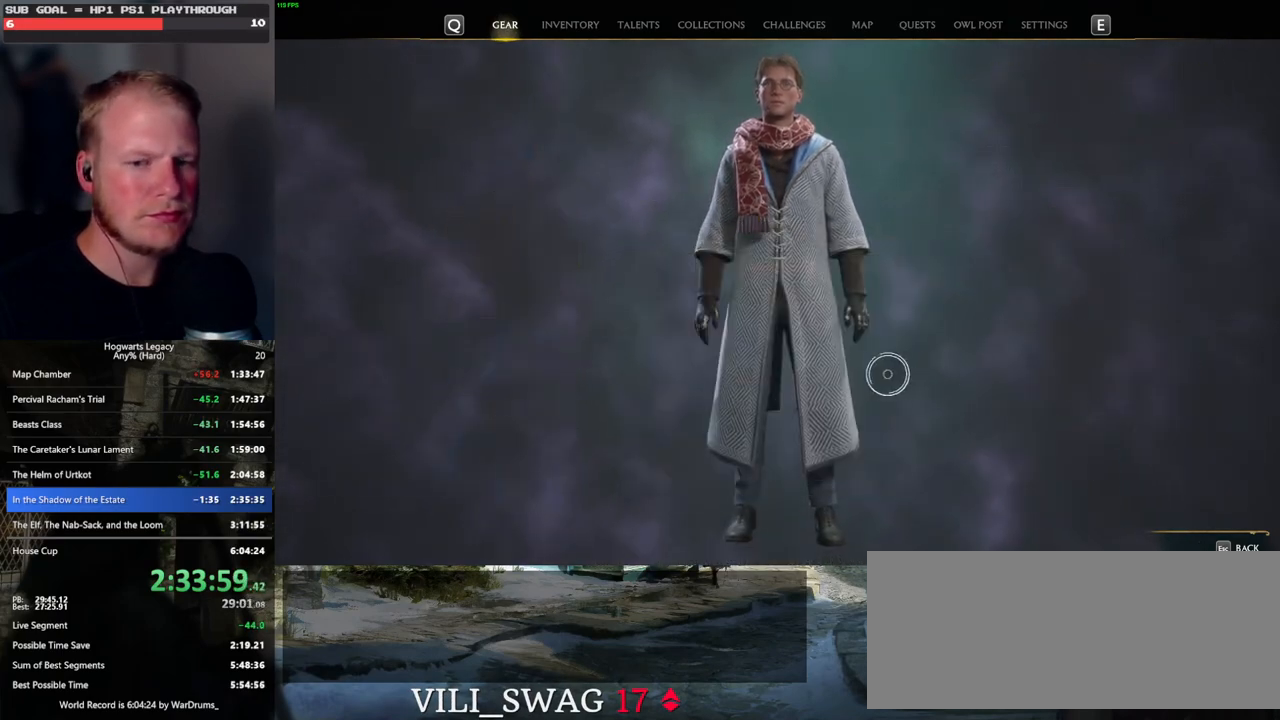
{"keys": [], "mouse": [], "events": []}
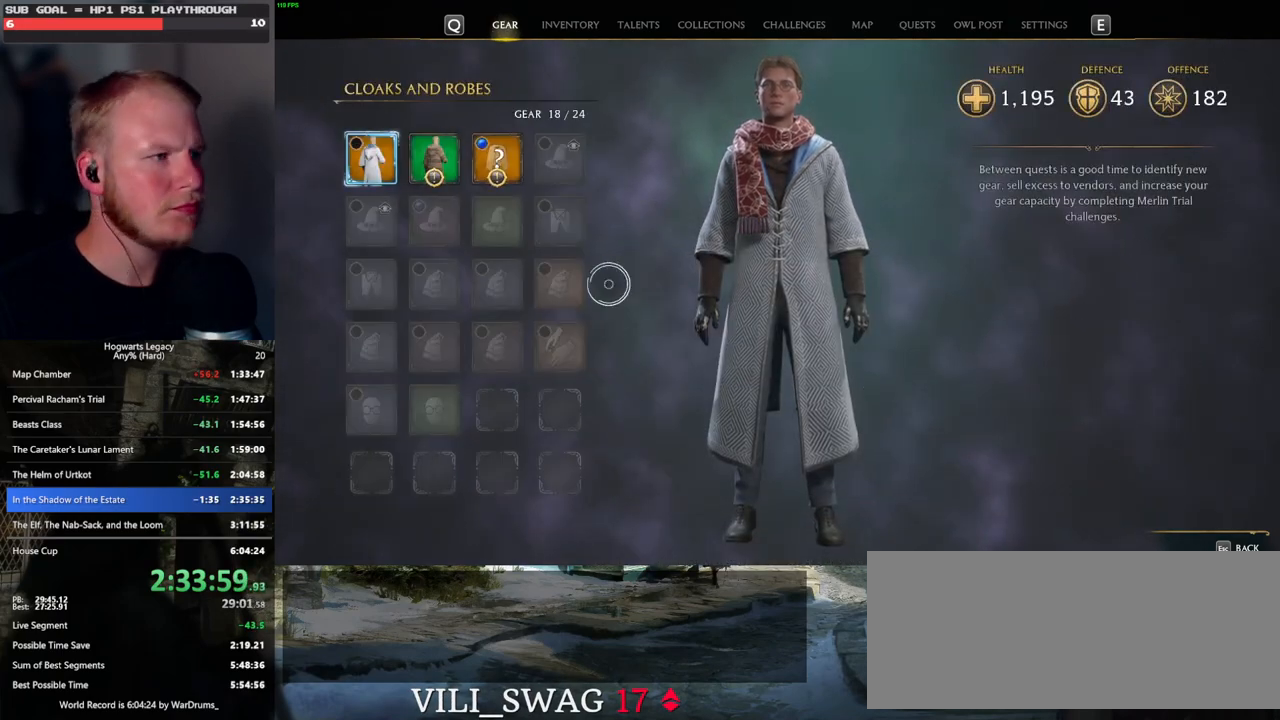
{"keys": ["c"], "mouse": [], "events": [[450, "c", "down"]]}
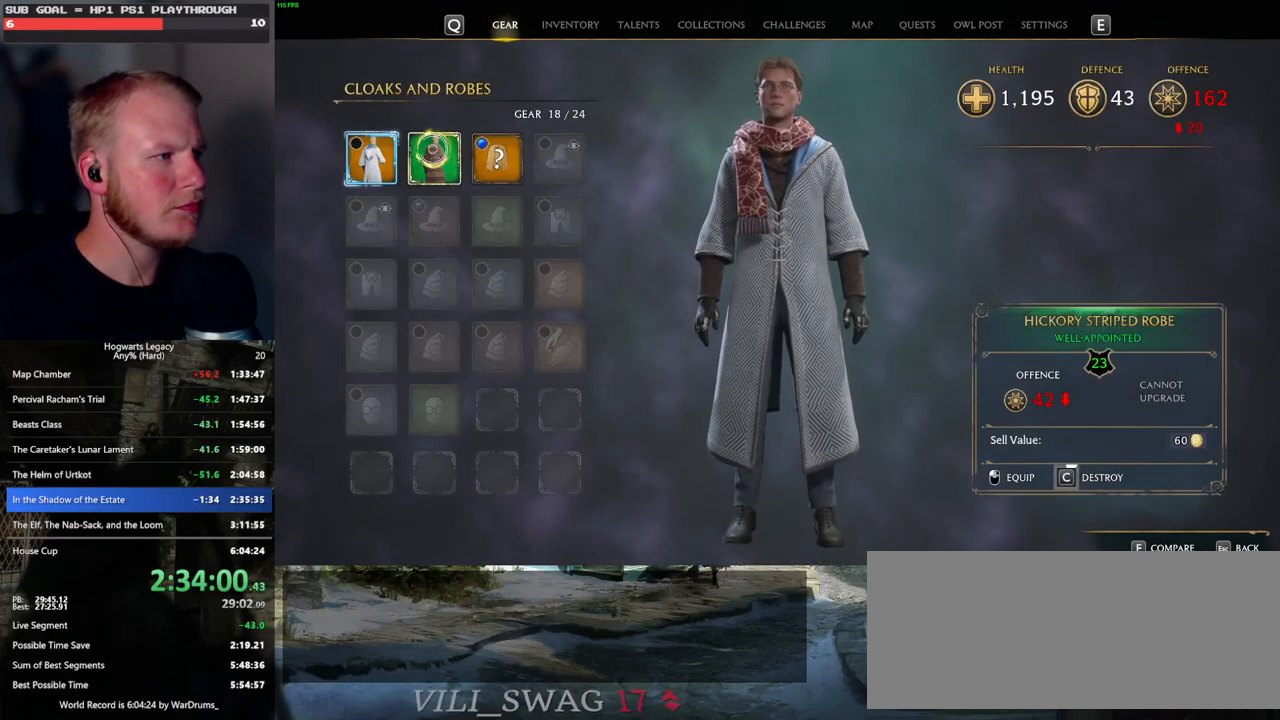
{"keys": ["c"], "mouse": [], "events": []}
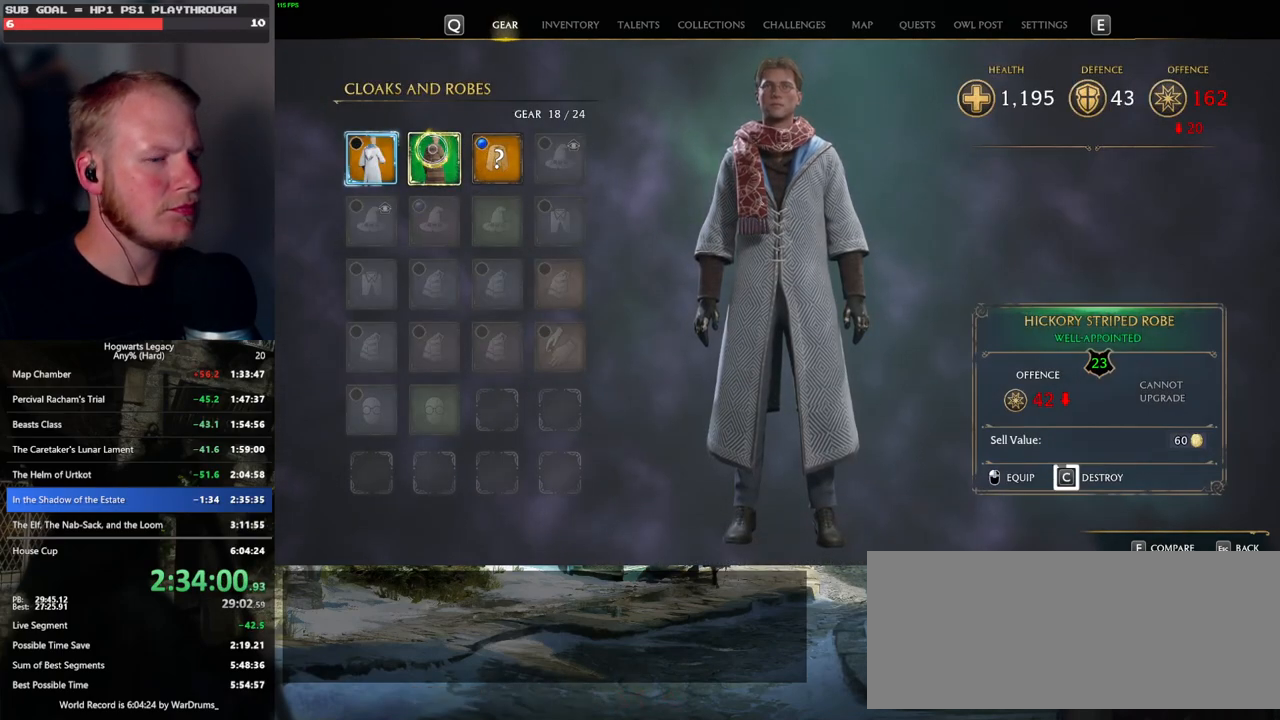
{"keys": ["c"], "mouse": [], "events": []}
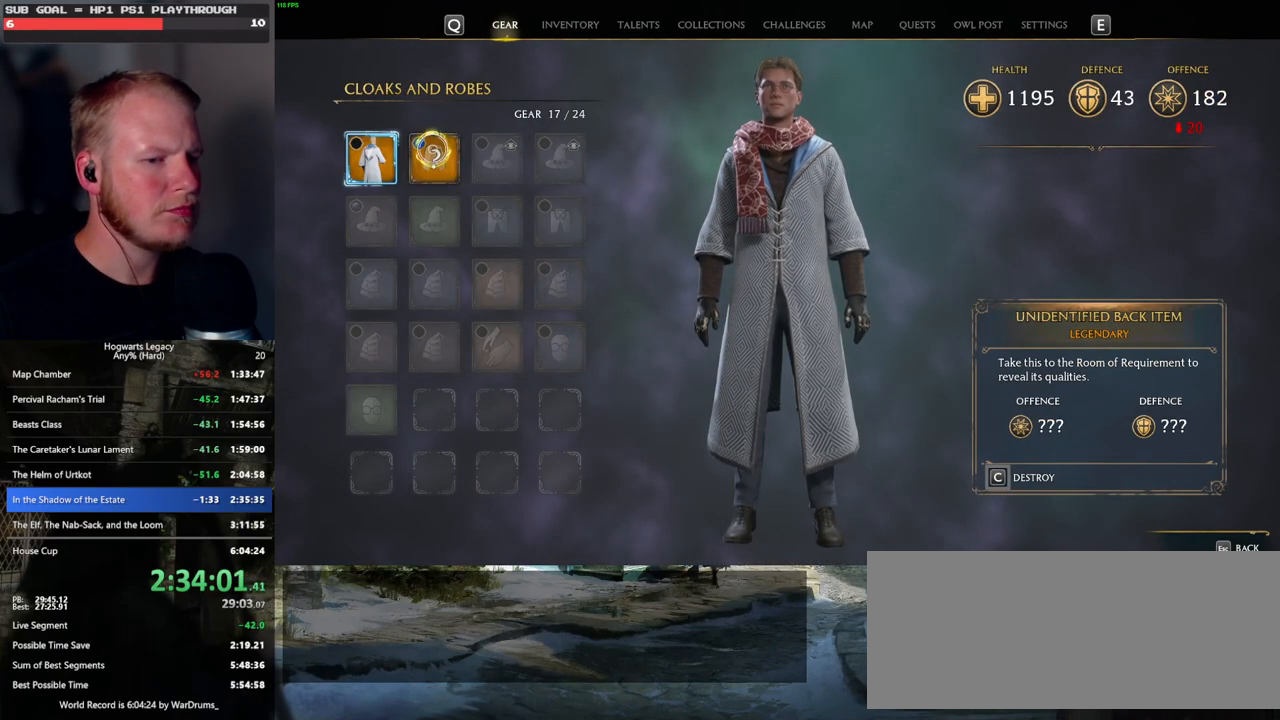
{"keys": [], "mouse": [], "events": [[167, "c", "up"], [200, "escape", "down"], [317, "escape", "up"]]}
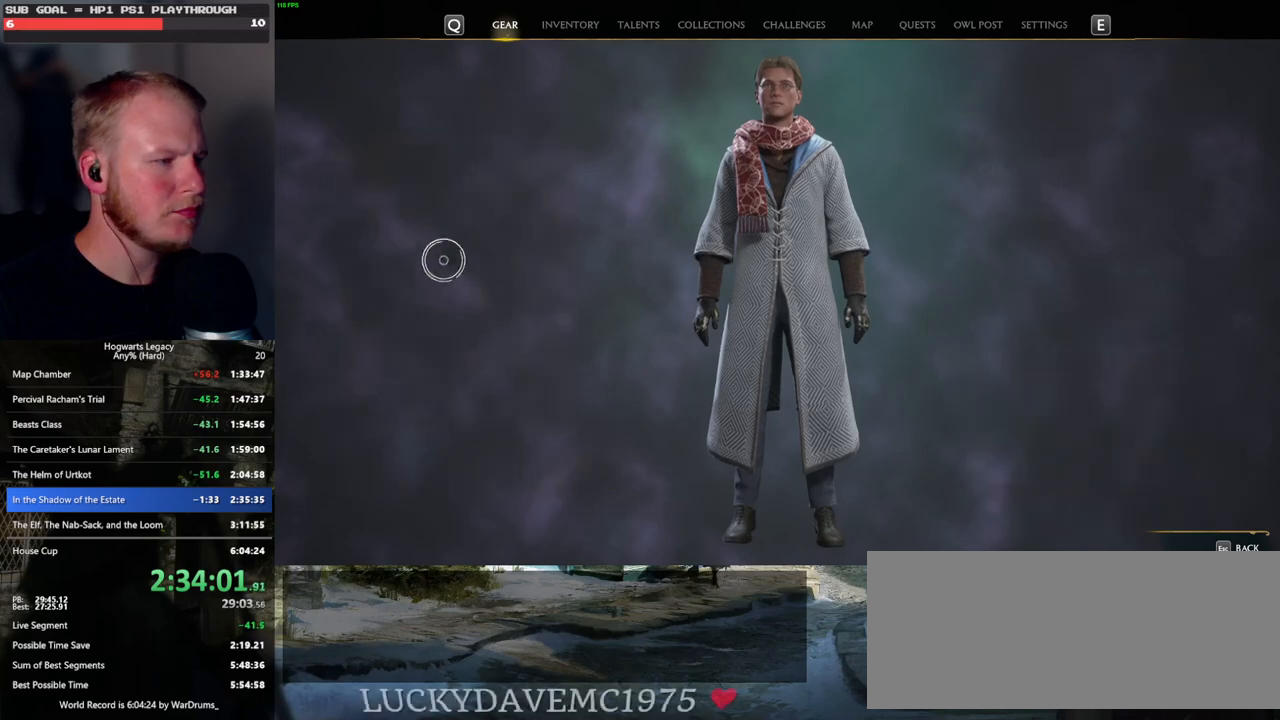
{"keys": [], "mouse": [], "events": []}
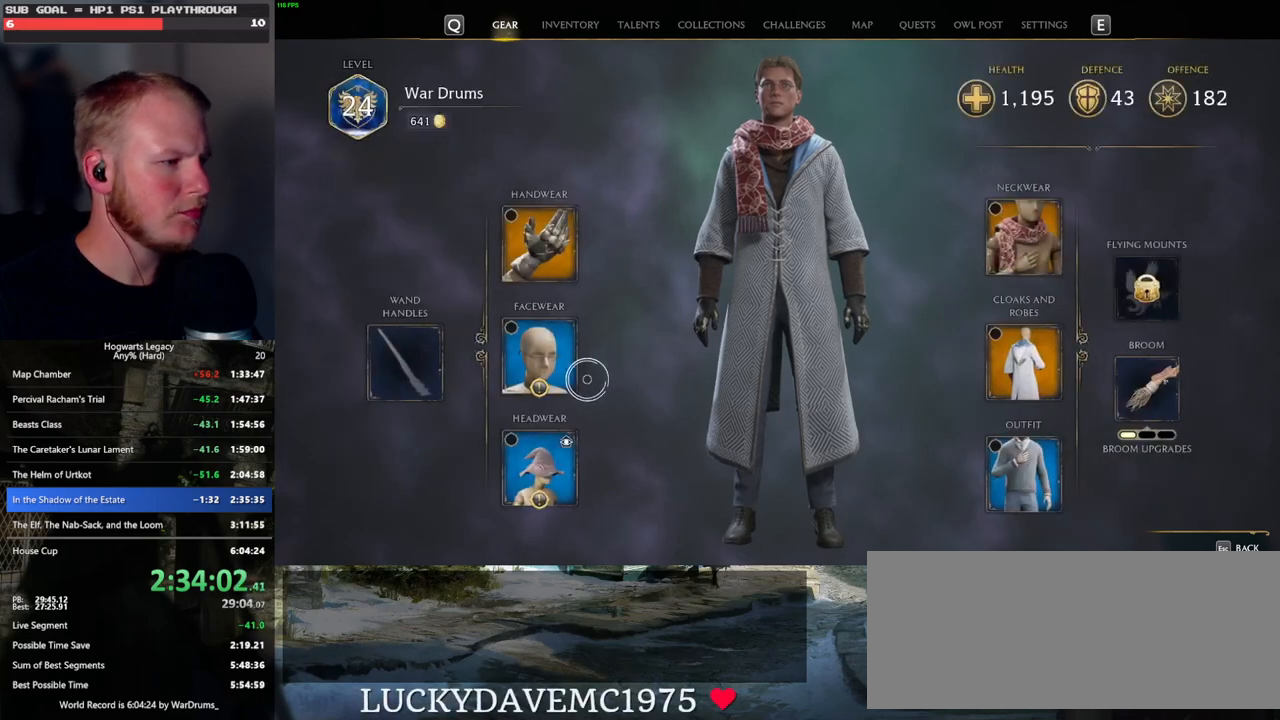
{"keys": [], "mouse": [], "events": [[150, "mouse_left", "down"], [233, "mouse_left", "up"]]}
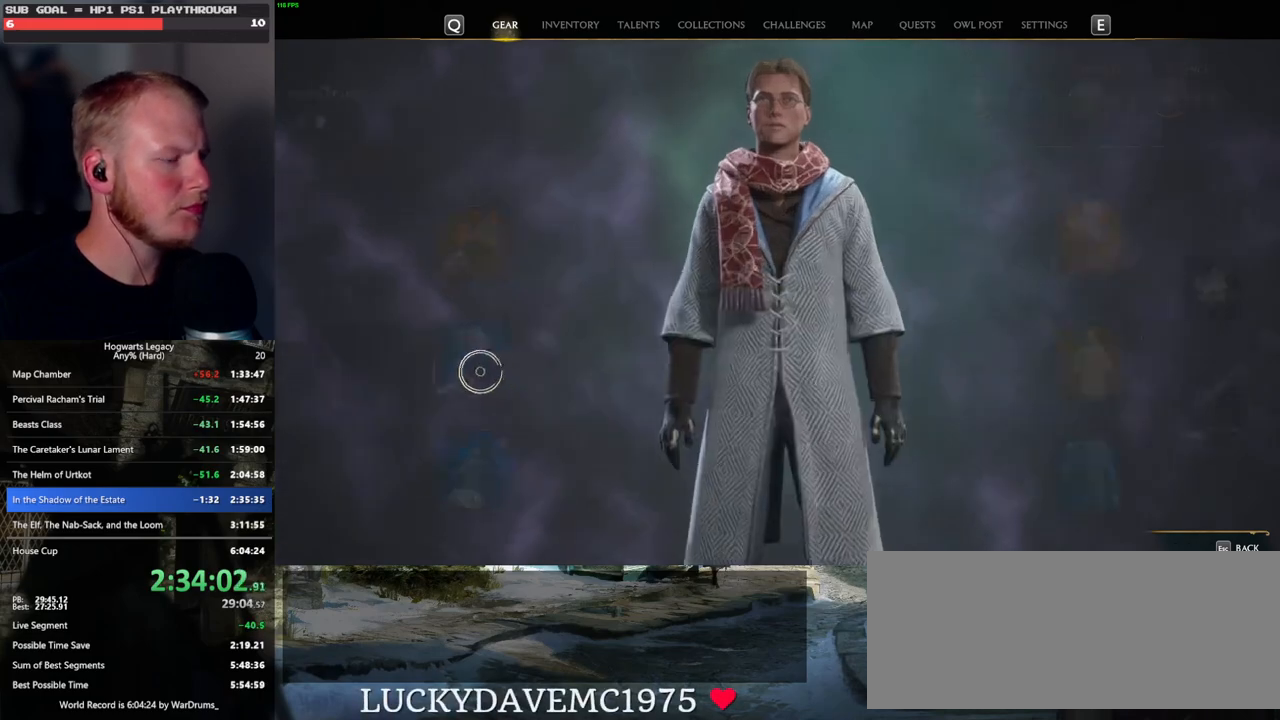
{"keys": [], "mouse": [], "events": []}
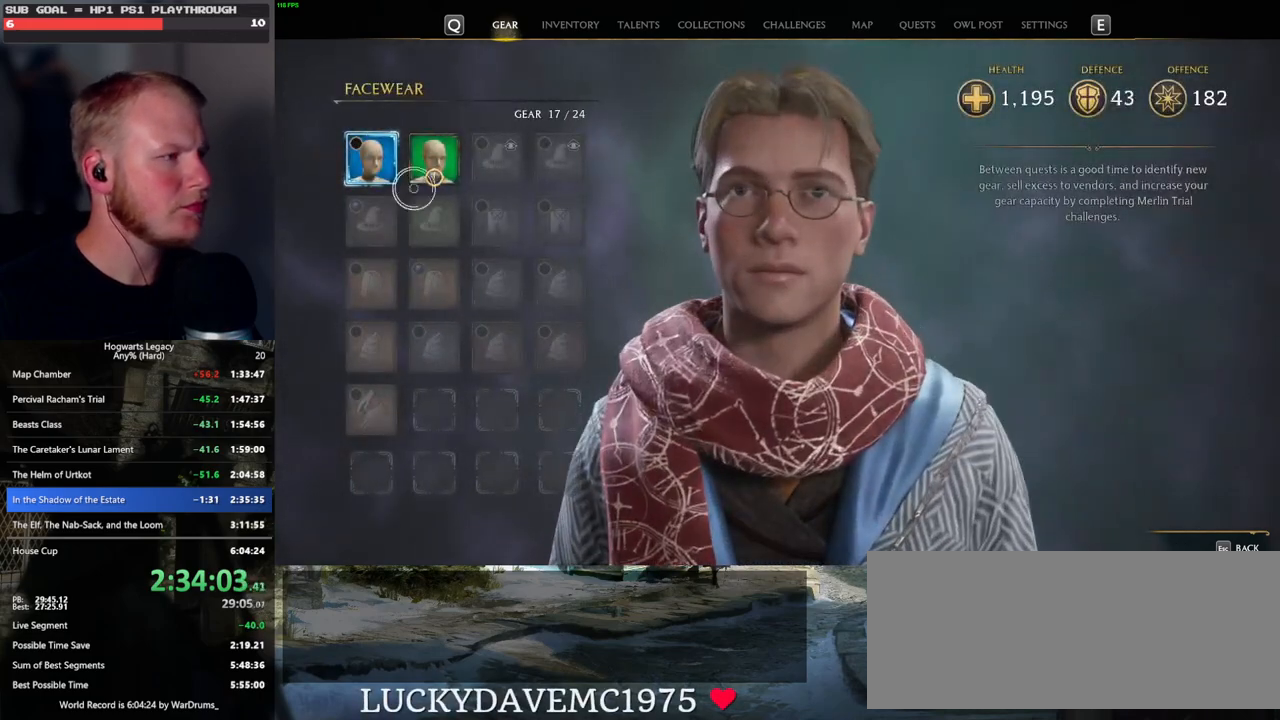
{"keys": ["c"], "mouse": [], "events": [[150, "c", "down"]]}
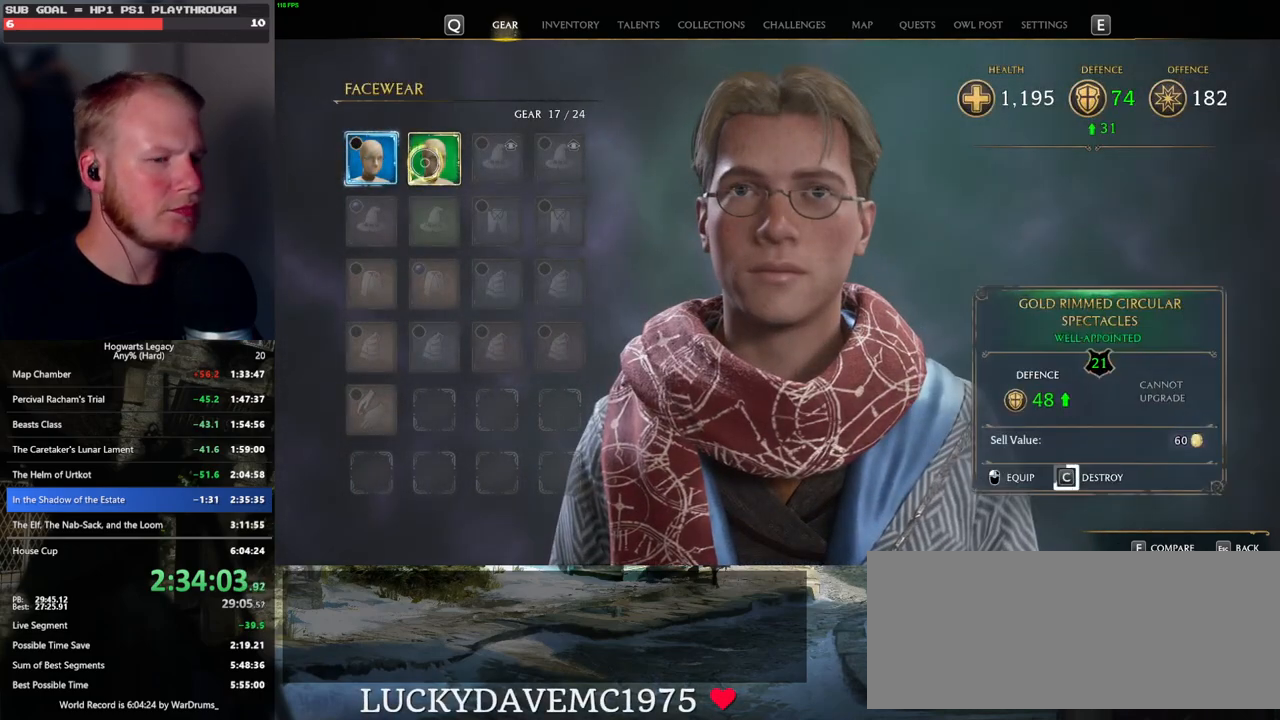
{"keys": ["c"], "mouse": [], "events": []}
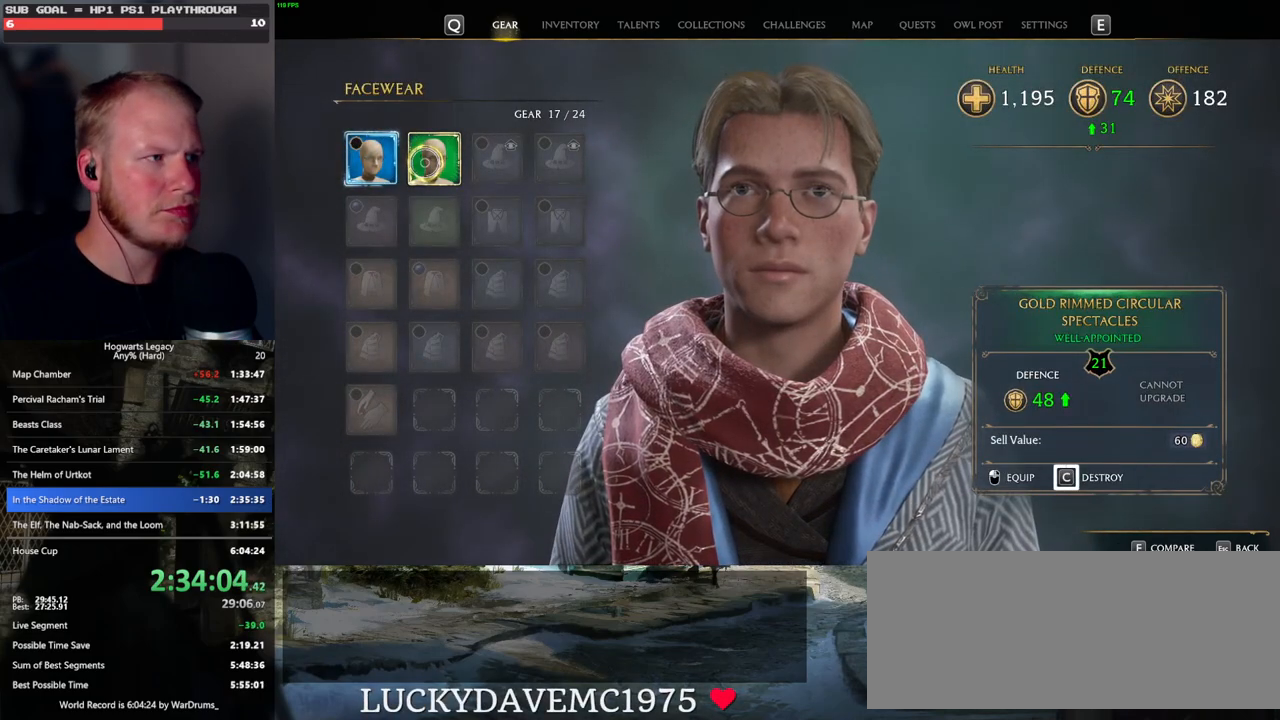
{"keys": [], "mouse": [], "events": [[300, "c", "up"], [350, "escape", "down"], [500, "escape", "up"]]}
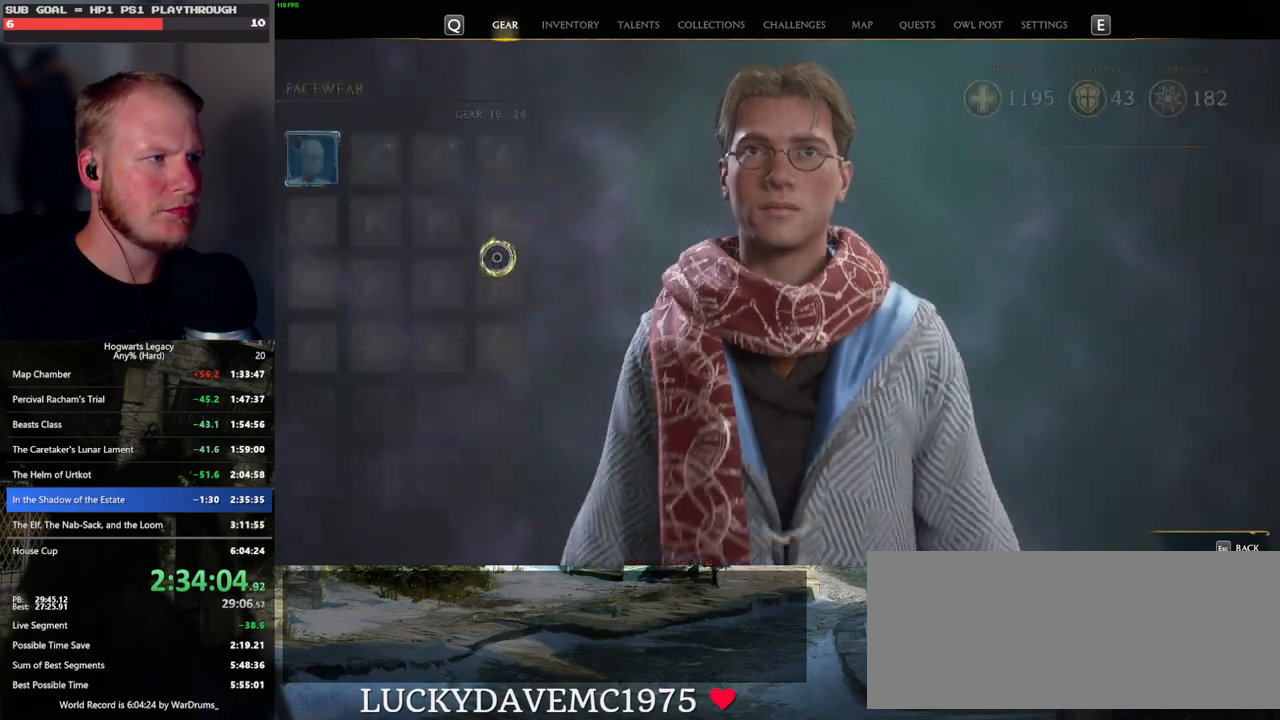
{"keys": [], "mouse": [], "events": []}
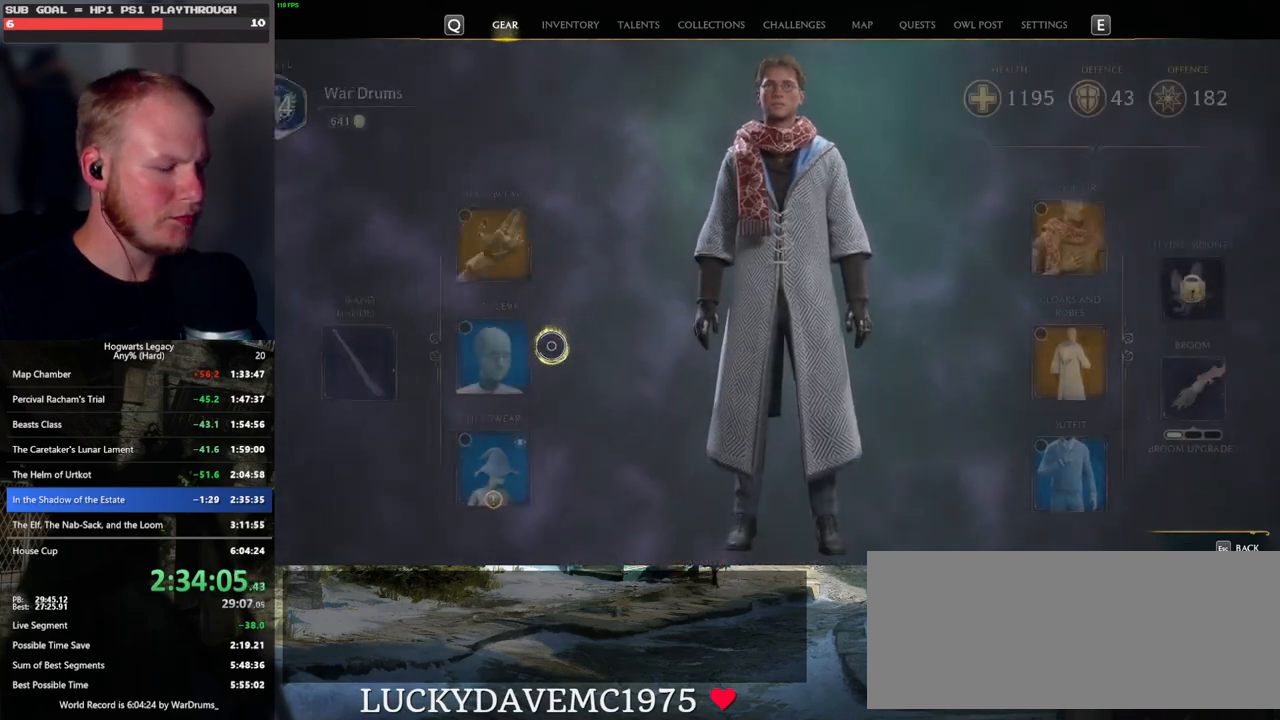
{"keys": [], "mouse": [], "events": [[183, "i", "down"], [267, "i", "up"]]}
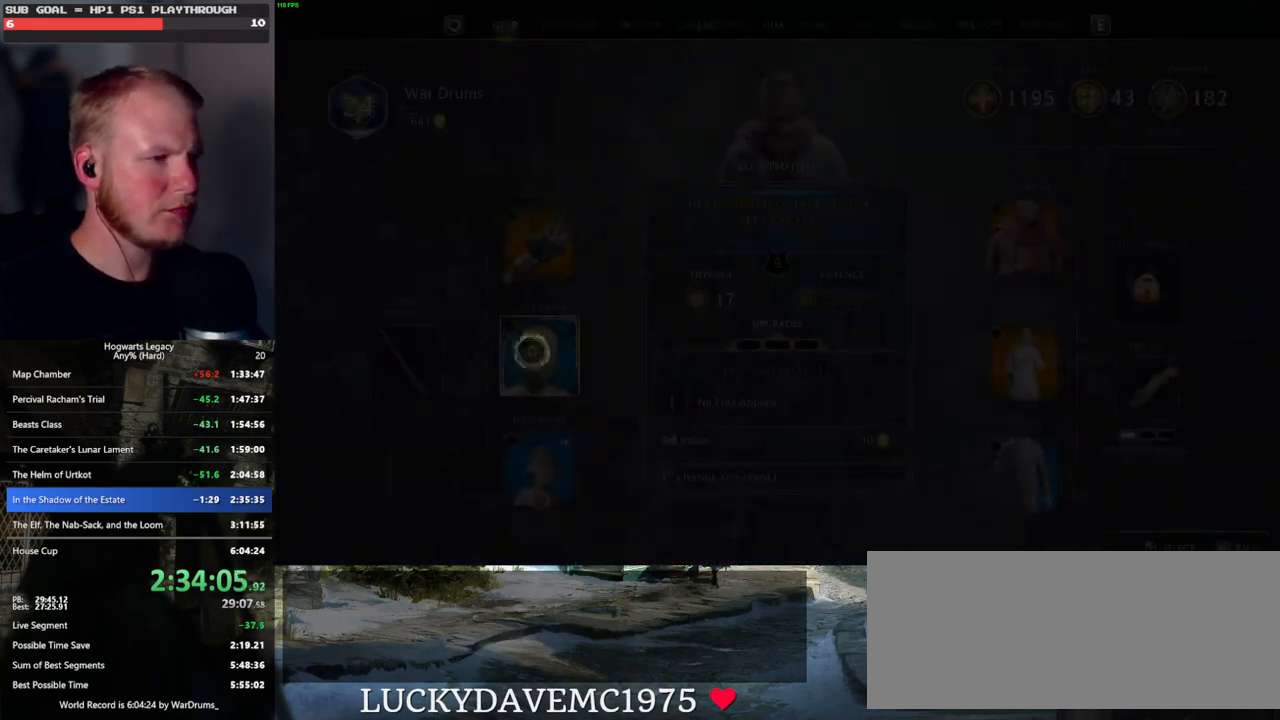
{"keys": [], "mouse": [], "events": []}
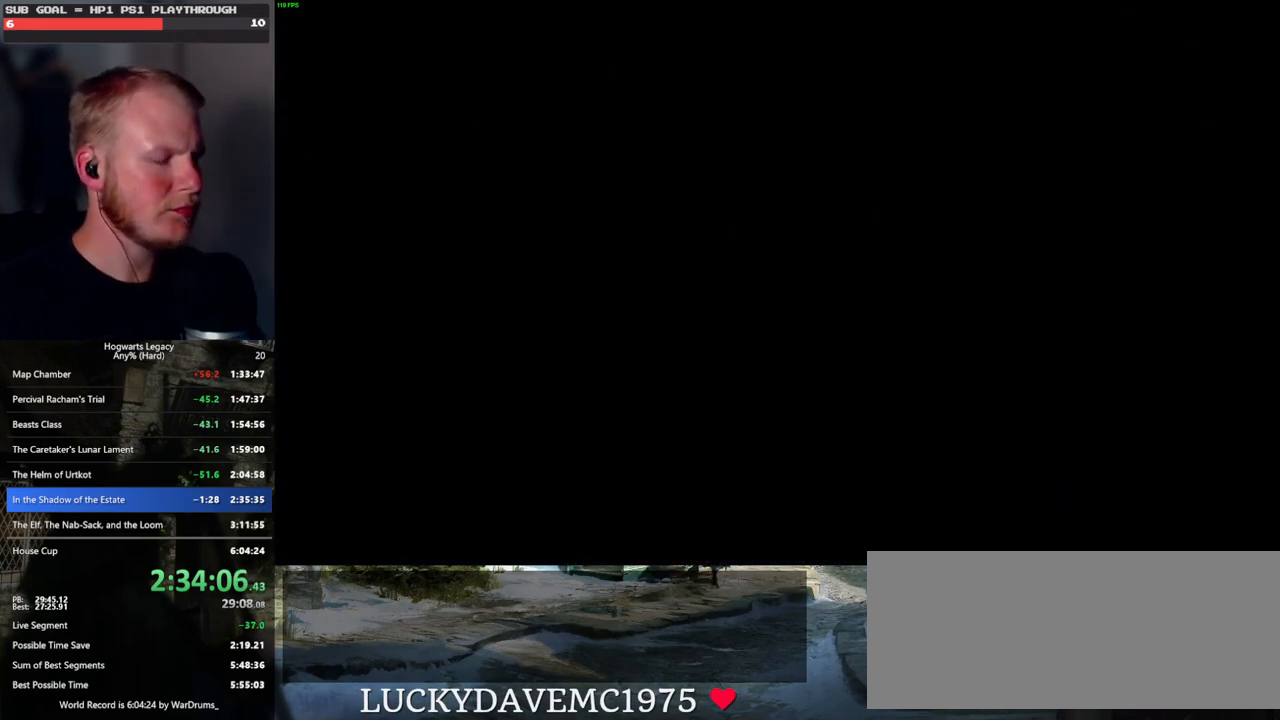
{"keys": [], "mouse": [], "events": []}
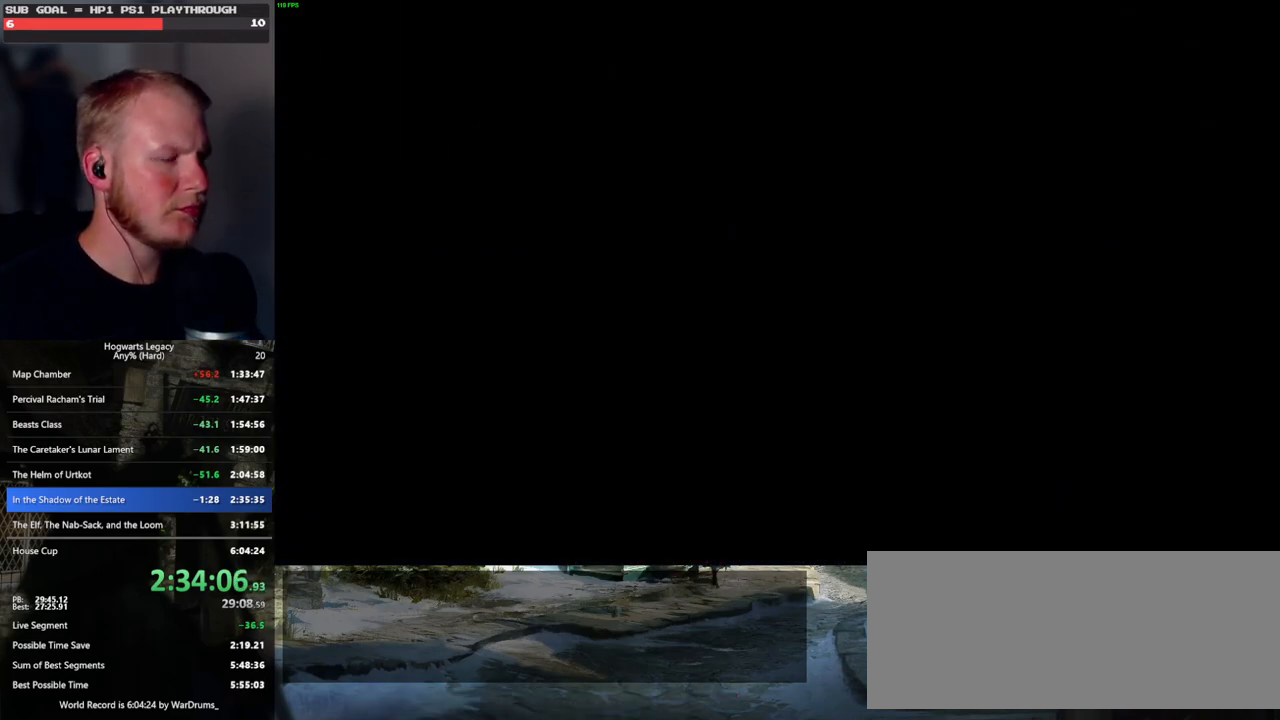
{"keys": ["a", "w"], "mouse": [], "events": [[500, "a", "down"], [500, "w", "down"]]}
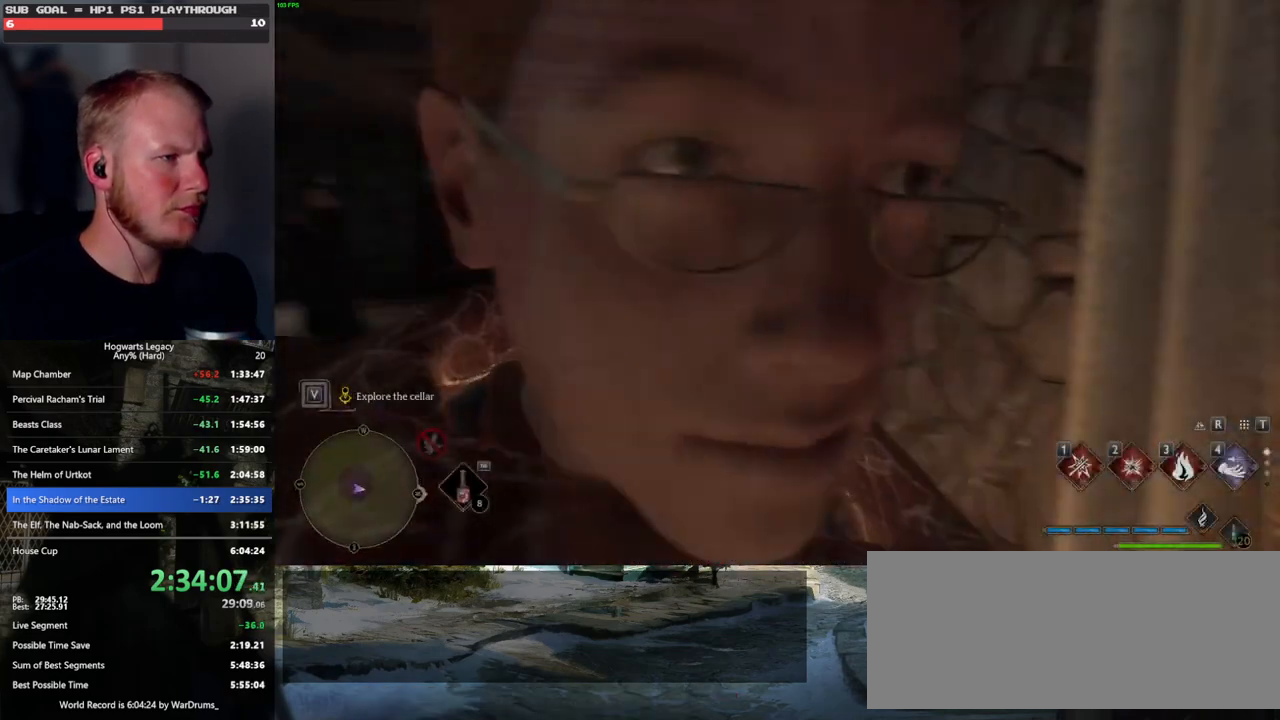
{"keys": ["space", "w"], "mouse": [], "events": [[183, "a", "up"], [483, "space", "down"]]}
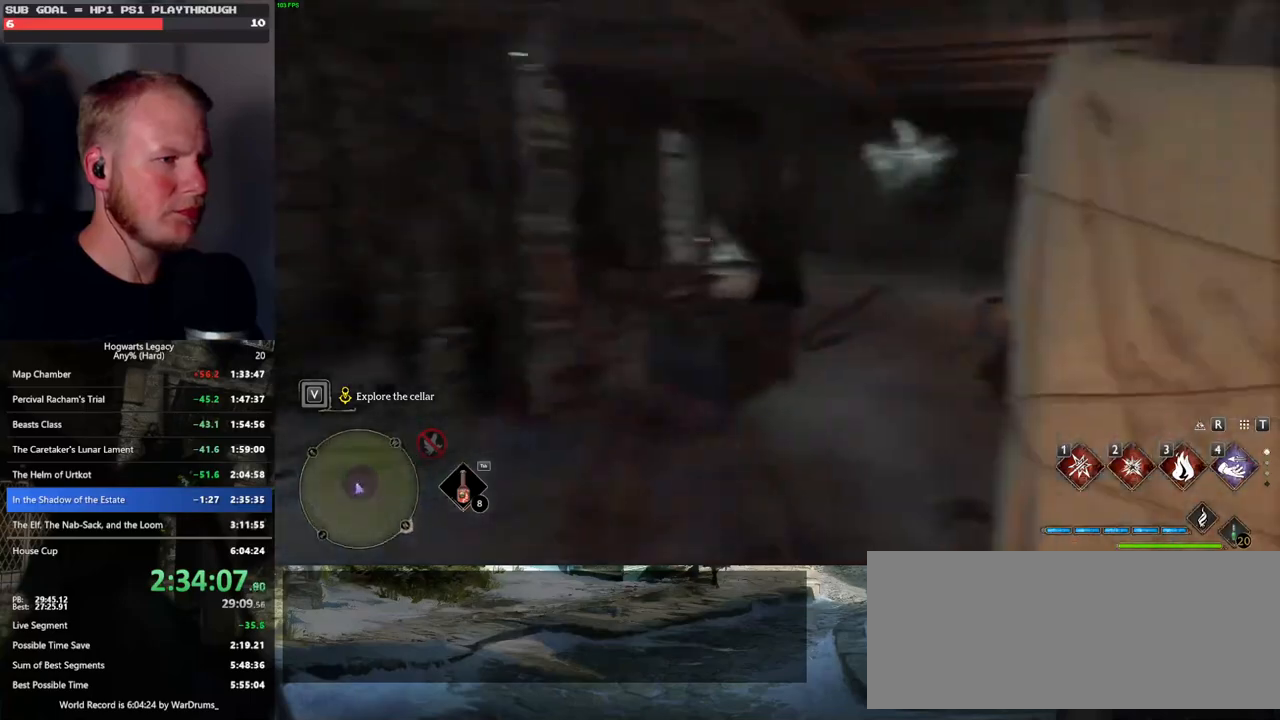
{"keys": ["d", "w"], "mouse": [], "events": [[50, "shift_l", "down"], [183, "shift_l", "up"], [183, "space", "up"], [367, "d", "down"]]}
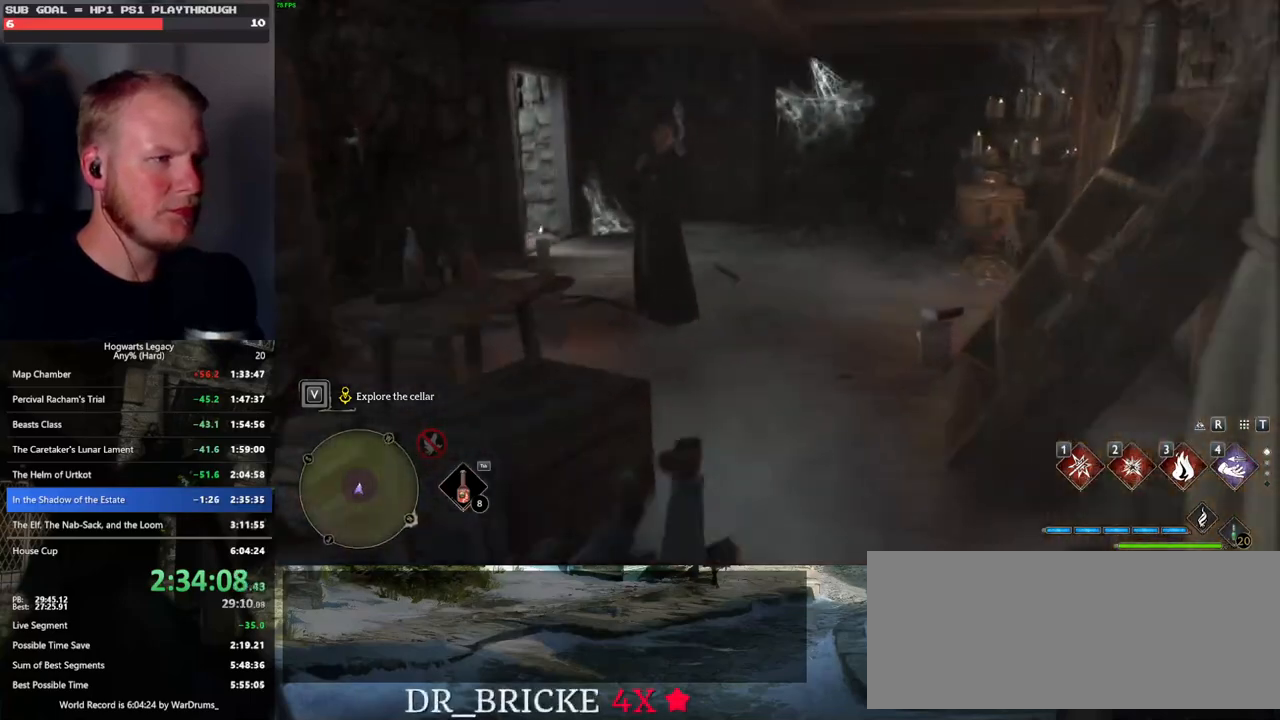
{"keys": ["w"], "mouse": [], "events": [[17, "d", "up"]]}
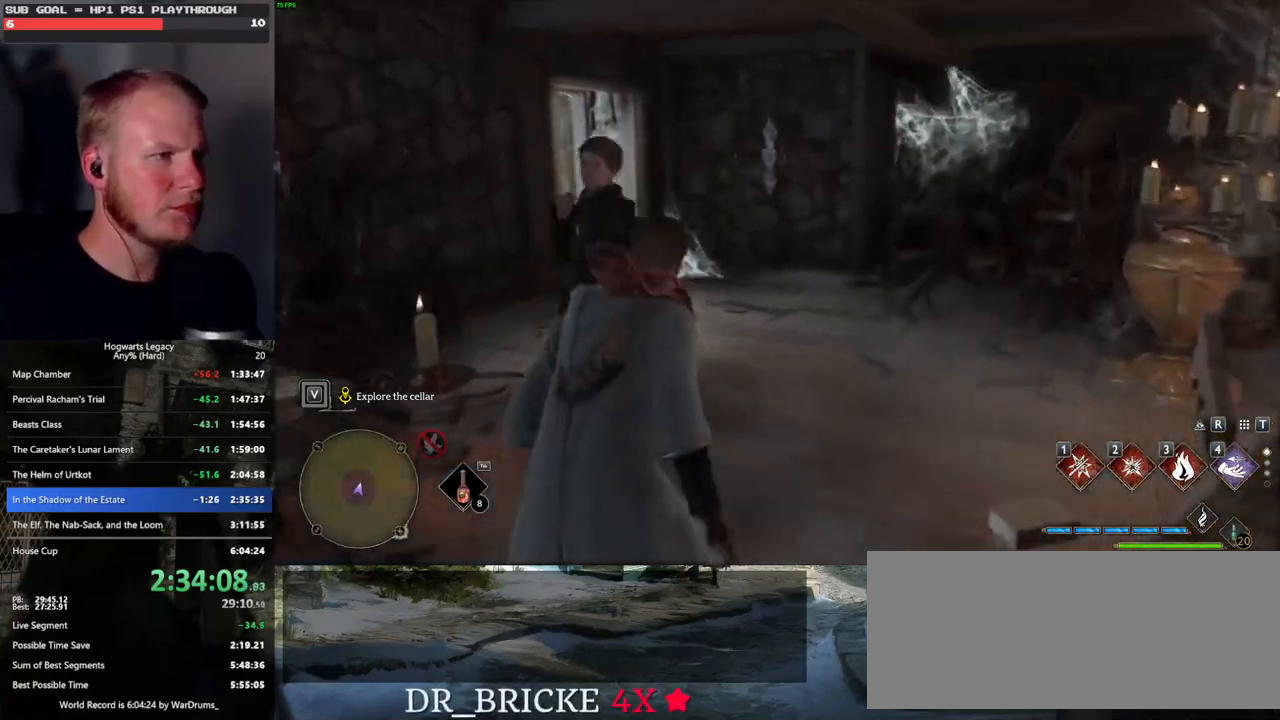
{"keys": [], "mouse": [], "events": [[67, "w", "up"], [167, "f", "down"], [250, "f", "up"]]}
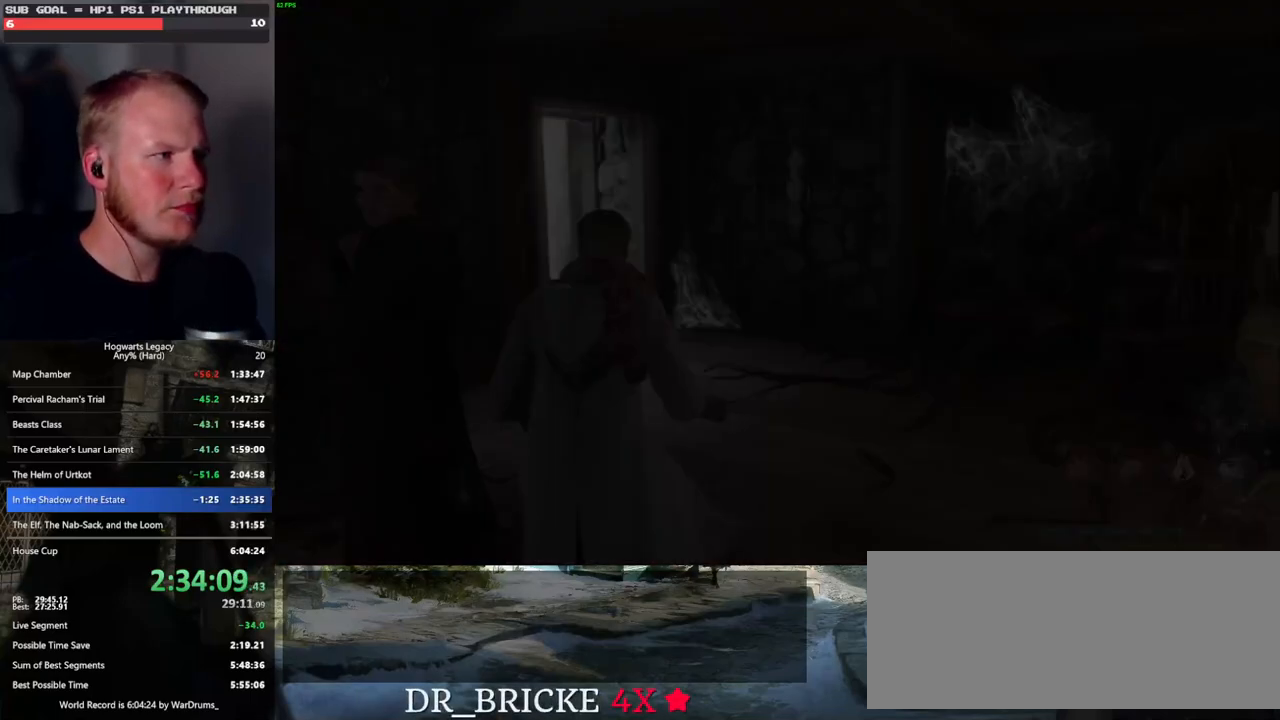
{"keys": ["q"], "mouse": [], "events": [[317, "space", "down"], [400, "space", "up"], [433, "mouse_wheel", "down"], [450, "mouse_wheel", "up"], [467, "mouse_wheel", "down"], [483, "mouse_wheel", "up"], [500, "q", "down"]]}
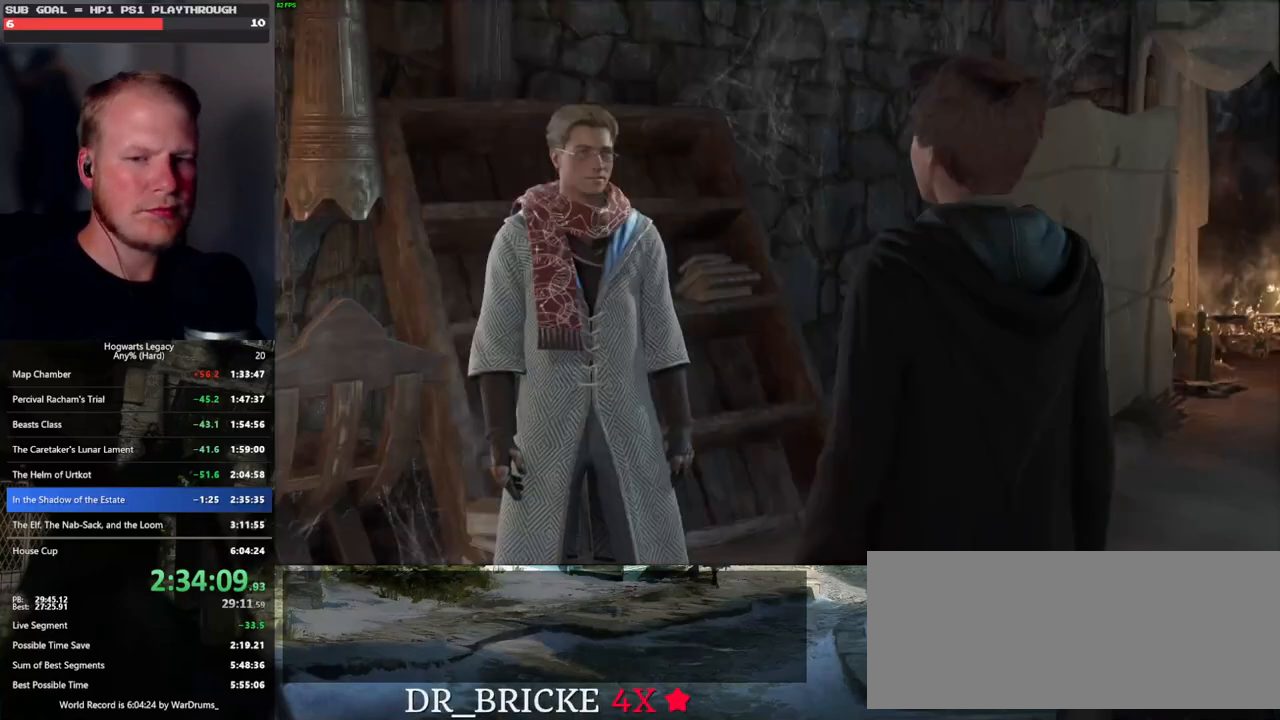
{"keys": ["q"], "mouse": [], "events": [[17, "space", "down"], [33, "mouse_wheel", "down"], [50, "mouse_wheel", "up"], [67, "q", "up"], [67, "space", "up"], [83, "mouse_wheel", "down"], [117, "mouse_wheel", "up"], [167, "q", "down"], [200, "space", "down"], [233, "q", "up"], [233, "space", "up"], [333, "q", "down"], [350, "space", "down"], [367, "mouse_wheel", "down"], [383, "mouse_wheel", "up"], [383, "q", "up"], [383, "space", "up"], [400, "mouse_wheel", "down"], [483, "mouse_wheel", "up"], [483, "q", "down"]]}
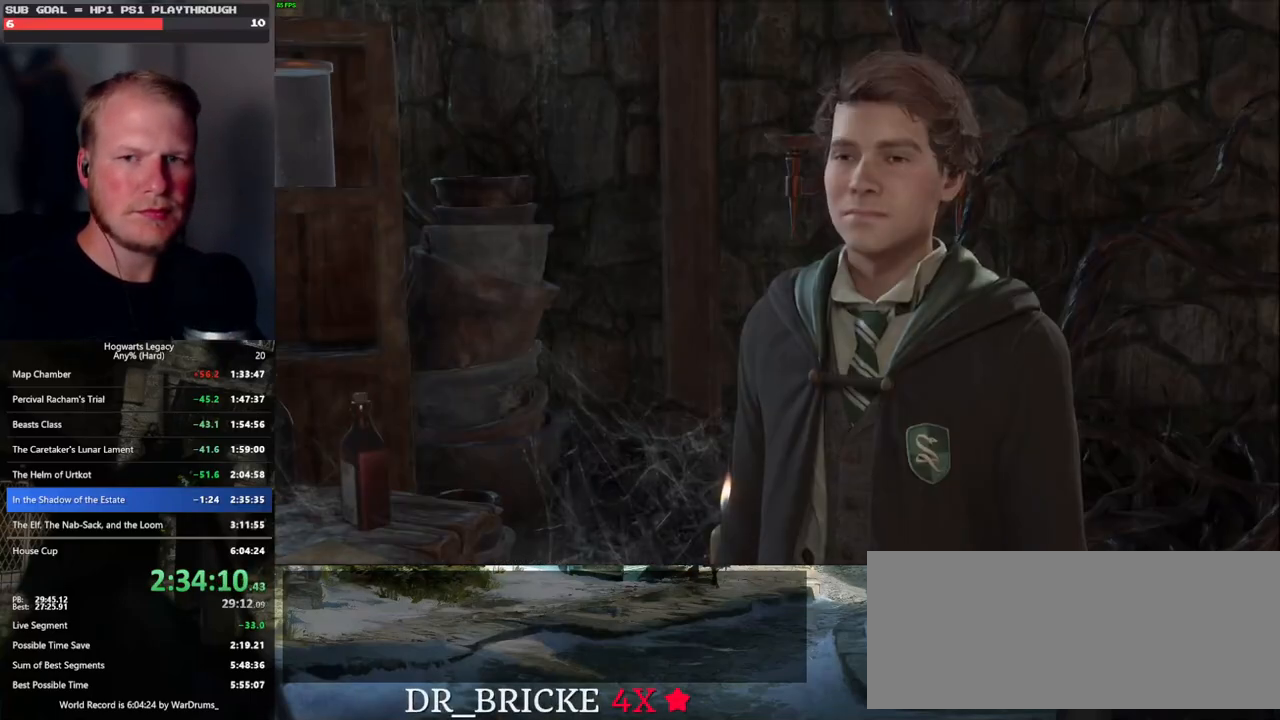
{"keys": ["q"], "mouse": [], "events": [[17, "space", "down"], [50, "q", "up"], [50, "space", "up"], [150, "q", "down"], [167, "space", "down"], [217, "q", "up"], [217, "space", "up"], [283, "mouse_wheel", "down"], [317, "q", "down"], [333, "mouse_wheel", "up"], [333, "space", "down"], [350, "mouse_wheel", "down"], [383, "q", "up"], [383, "space", "up"], [450, "mouse_wheel", "up"], [483, "q", "down"]]}